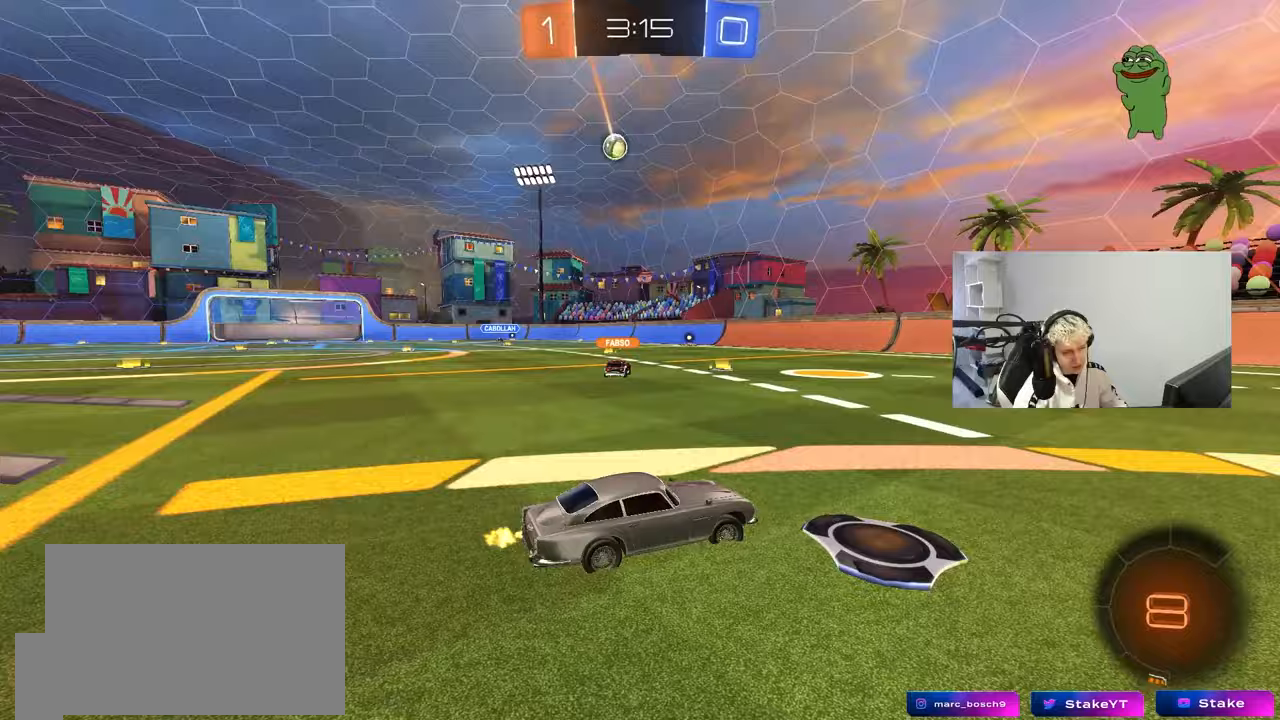
Gameplay with keyboard and mouse; each line is a JSON object with the keys and mouse buttons held at the frame after it. "events" lists presses ("down") and releases ("up") of "1", "2", "3", "4", "5", "a", "alt", "c", "caps_lock", "ctrl", "d", "e", "f", "g", "q", "r", "s", "shift", "space", "t", "tab", "v", "w", "x", "z", "mouse_left", "mouse_wheel" and "mouse_right" between this image and that frame as [ms after this image, input, new state], when the widget could be followed in between. "mouse_left", "mouse_wheel", "mouse_right" = the "left", "wheel", "right" buttons of the "mouse" list. No other keys are recorded. "wheel" means that the mouse wheel is clicked or scrolled. Mouse movement is not recorded.
{"keys": ["a", "w"], "mouse": [], "events": [[33, "space", "up"], [267, "space", "down"], [300, "d", "up"], [450, "space", "up"], [500, "a", "down"]]}
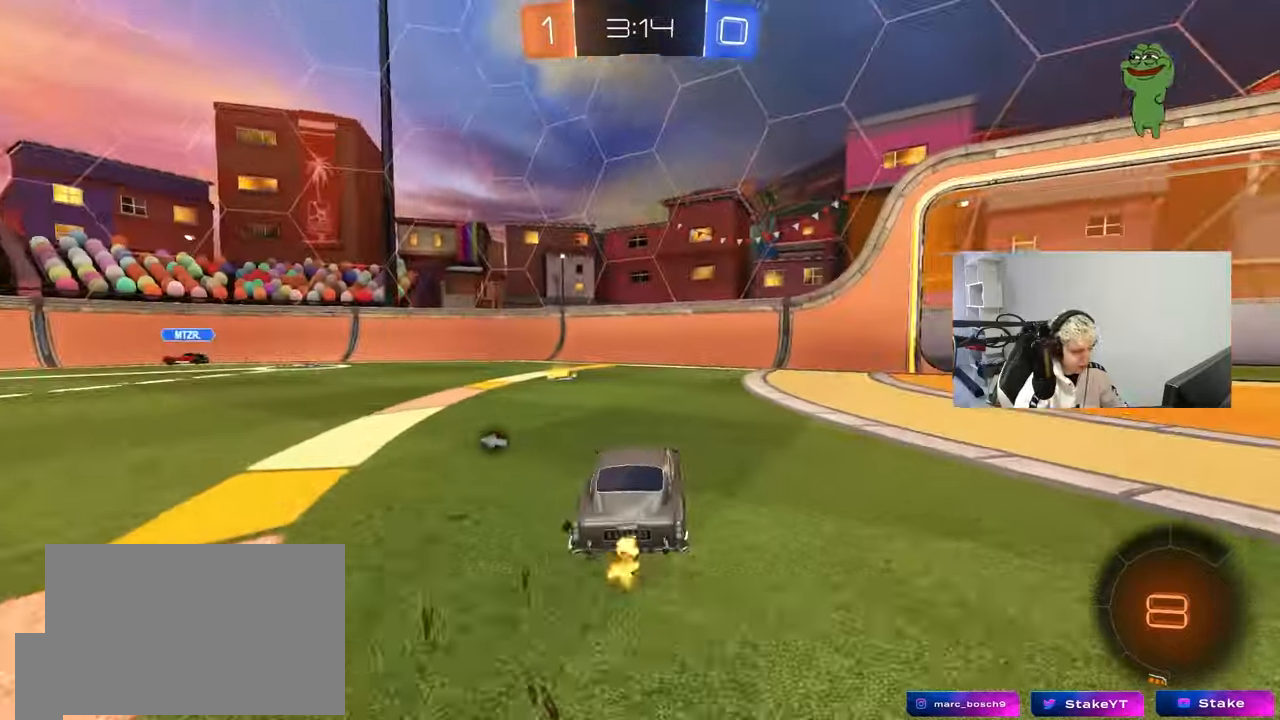
{"keys": ["a", "shift", "w"], "mouse": [], "events": [[133, "a", "up"], [183, "space", "down"], [367, "space", "up"], [417, "a", "down"], [467, "shift", "down"]]}
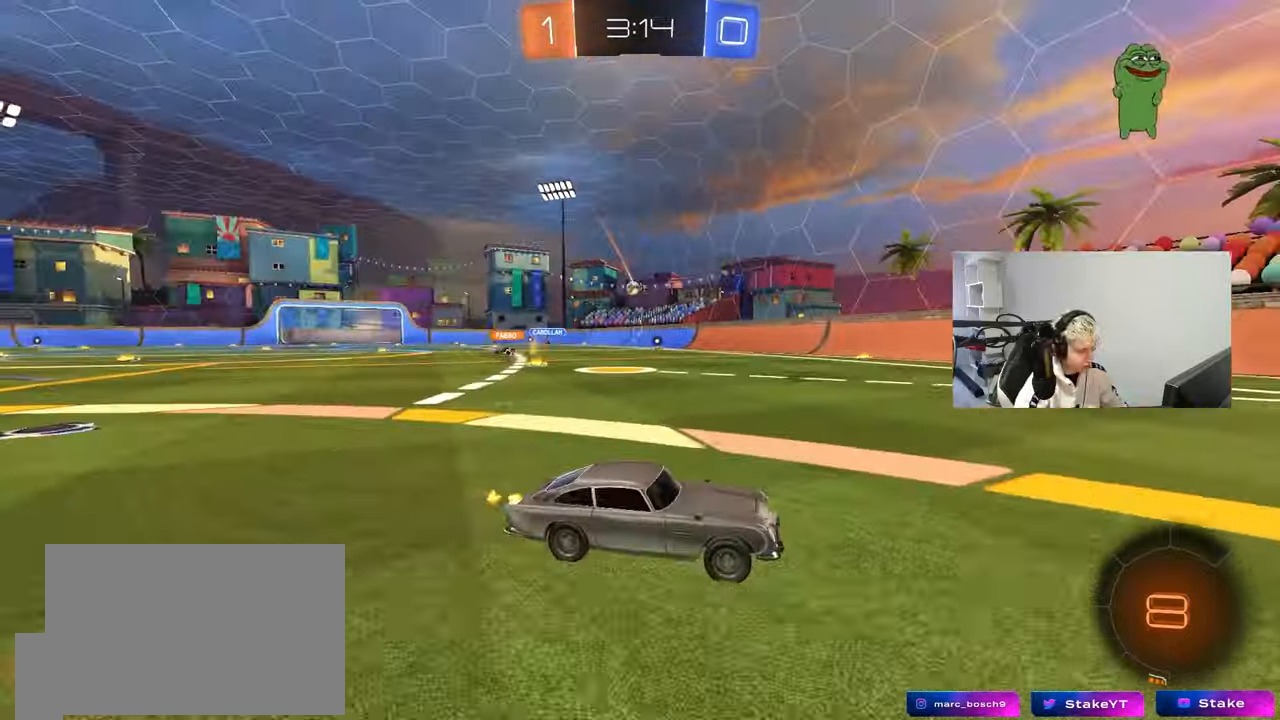
{"keys": ["a", "w"], "mouse": [], "events": [[100, "shift", "up"]]}
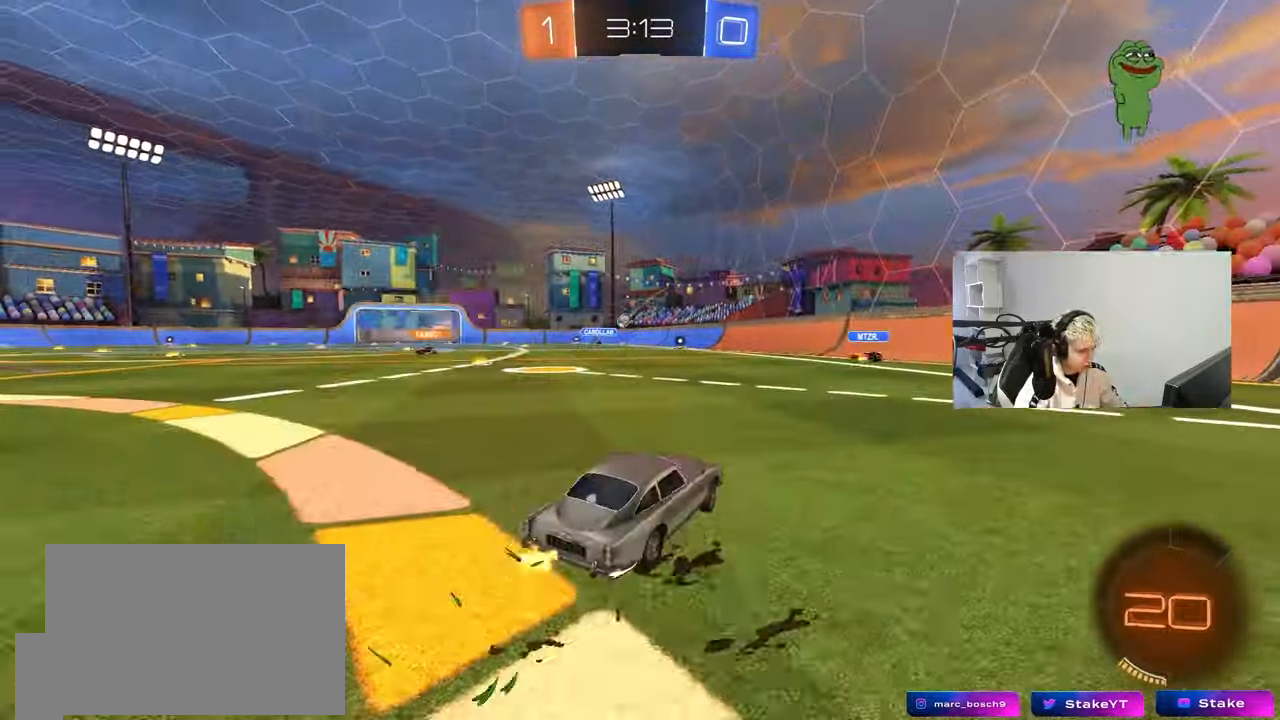
{"keys": ["a", "w"], "mouse": [], "events": [[83, "a", "up"], [350, "a", "down"], [350, "shift", "down"], [500, "shift", "up"]]}
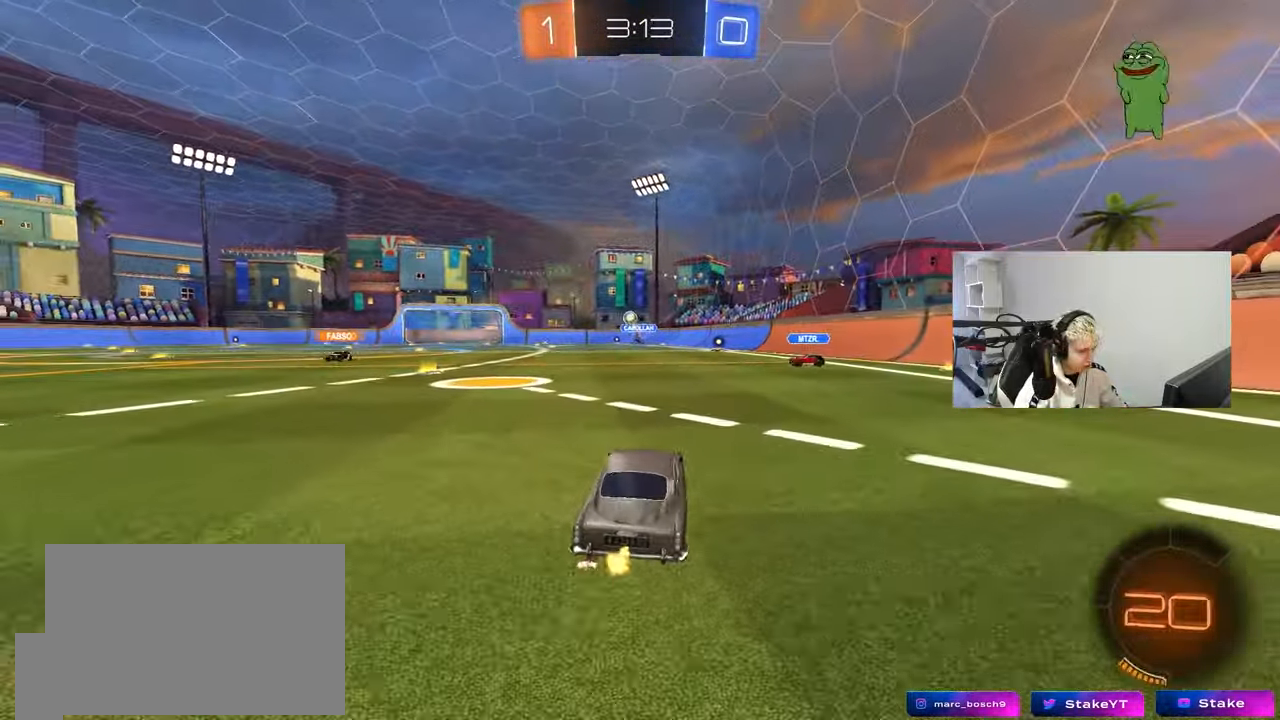
{"keys": ["a", "w"], "mouse": [], "events": [[83, "shift", "down"], [183, "shift", "up"]]}
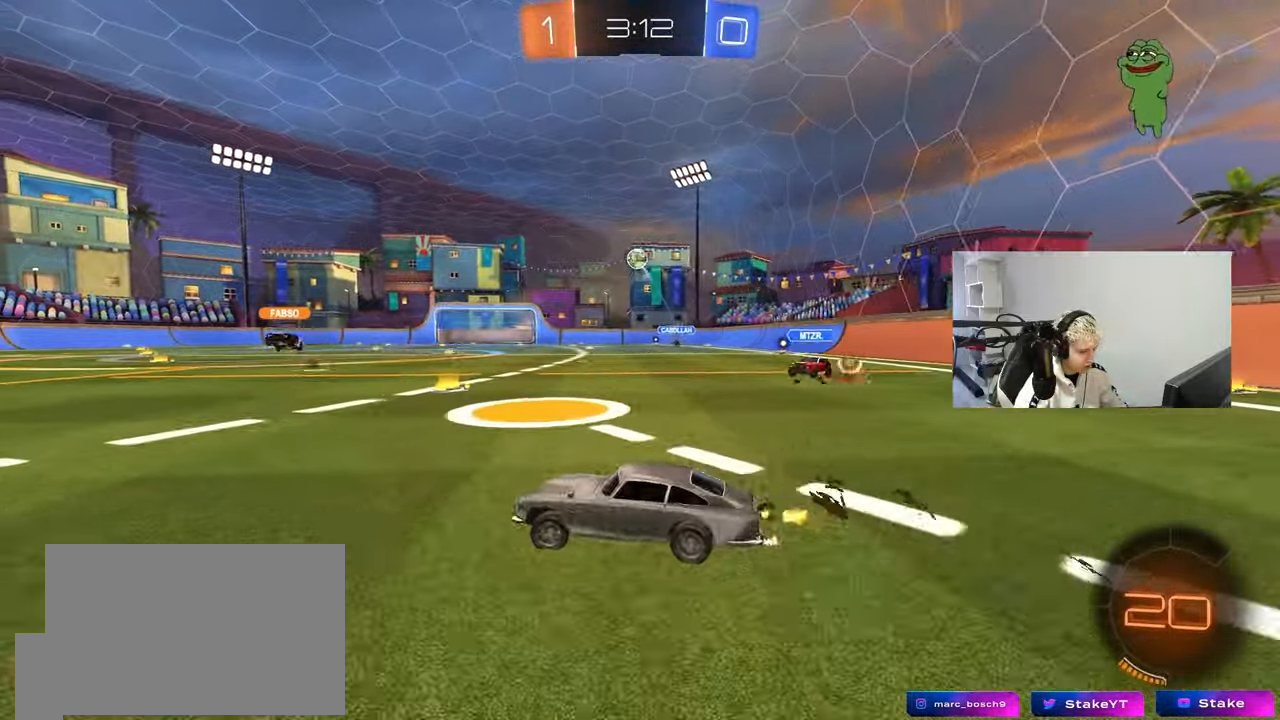
{"keys": ["d", "w"], "mouse": [], "events": [[333, "a", "up"], [433, "d", "down"]]}
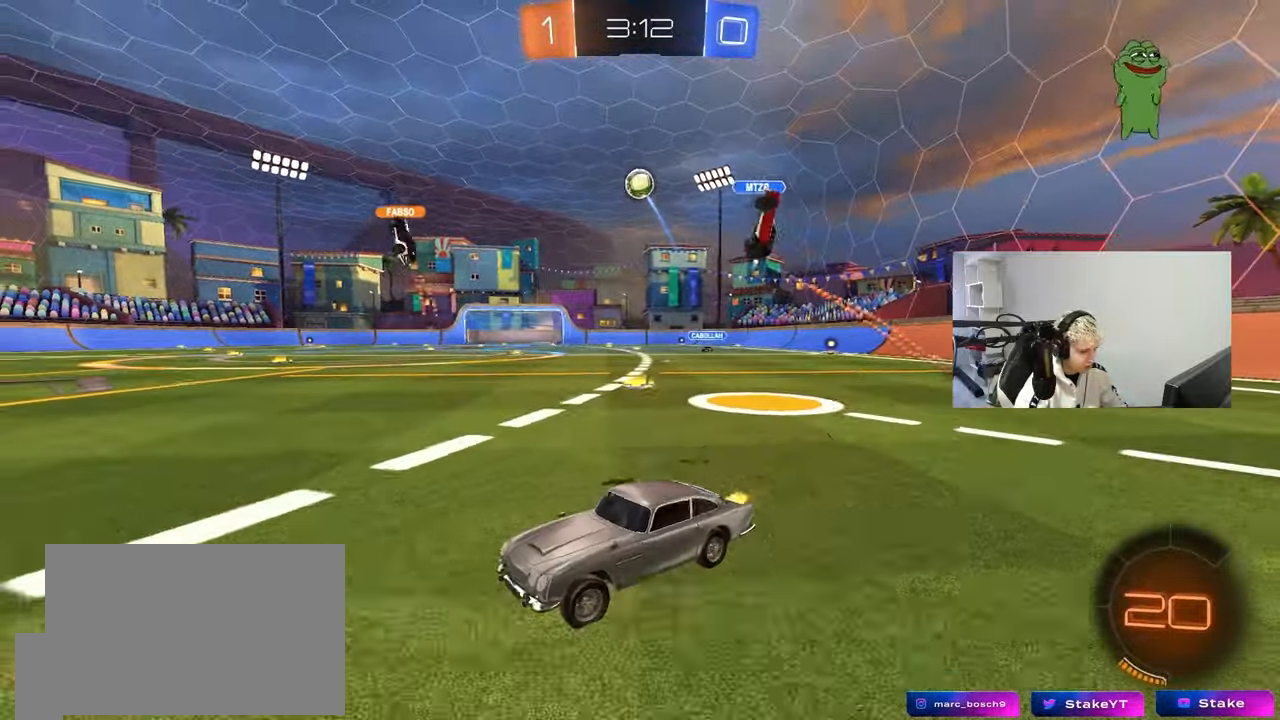
{"keys": ["a", "w"], "mouse": [], "events": [[117, "d", "up"], [217, "d", "down"], [400, "d", "up"], [500, "a", "down"]]}
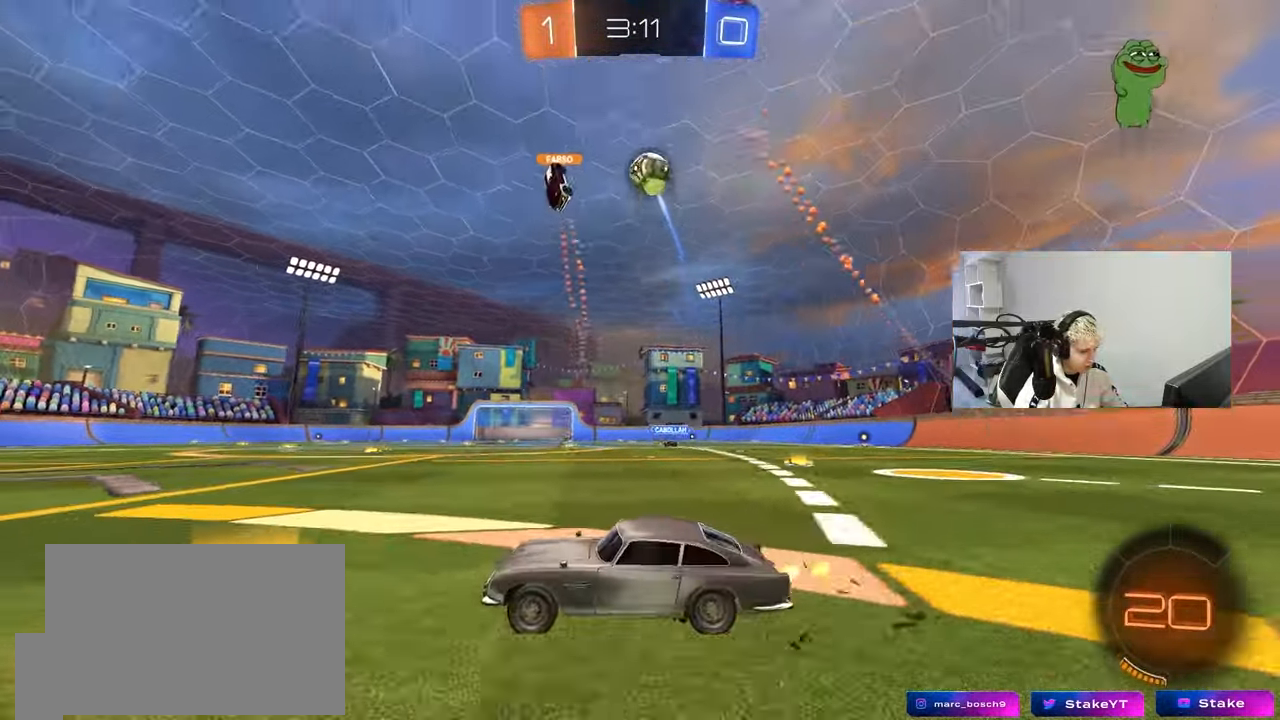
{"keys": ["a", "w"], "mouse": [], "events": [[183, "a", "up"], [317, "a", "down"]]}
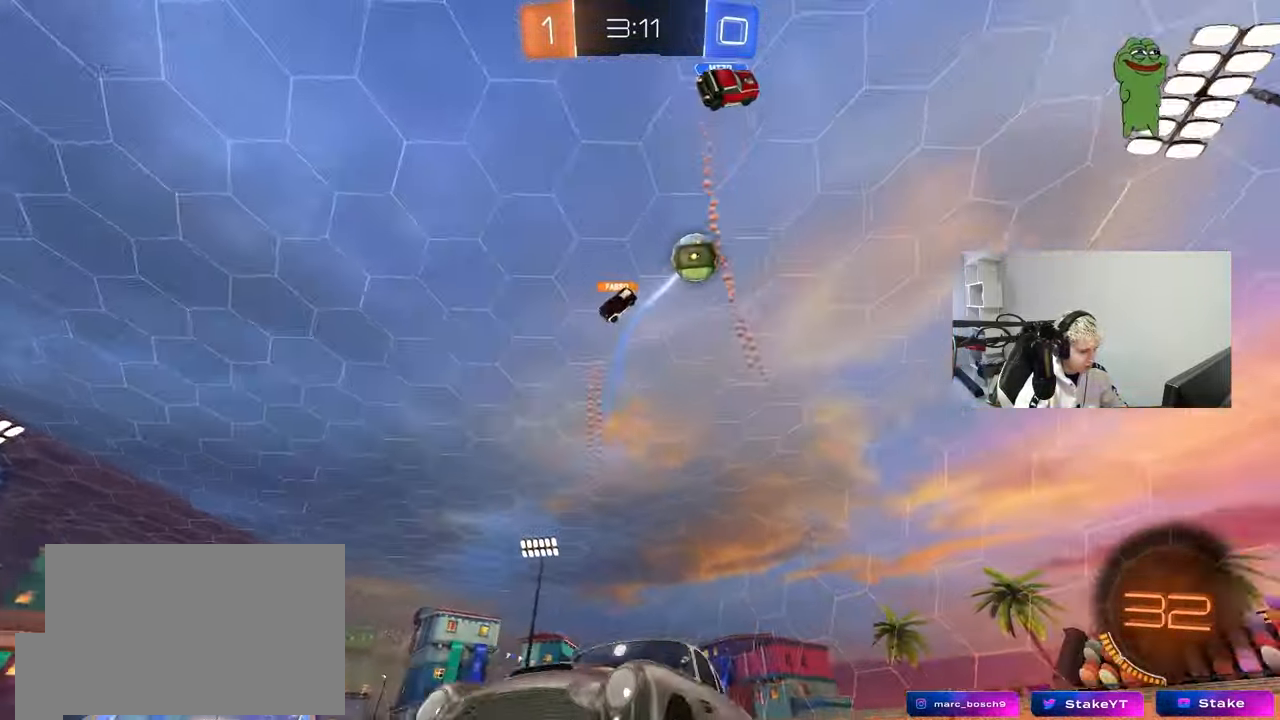
{"keys": ["w"], "mouse": [], "events": [[17, "shift", "down"], [100, "shift", "up"], [200, "a", "up"]]}
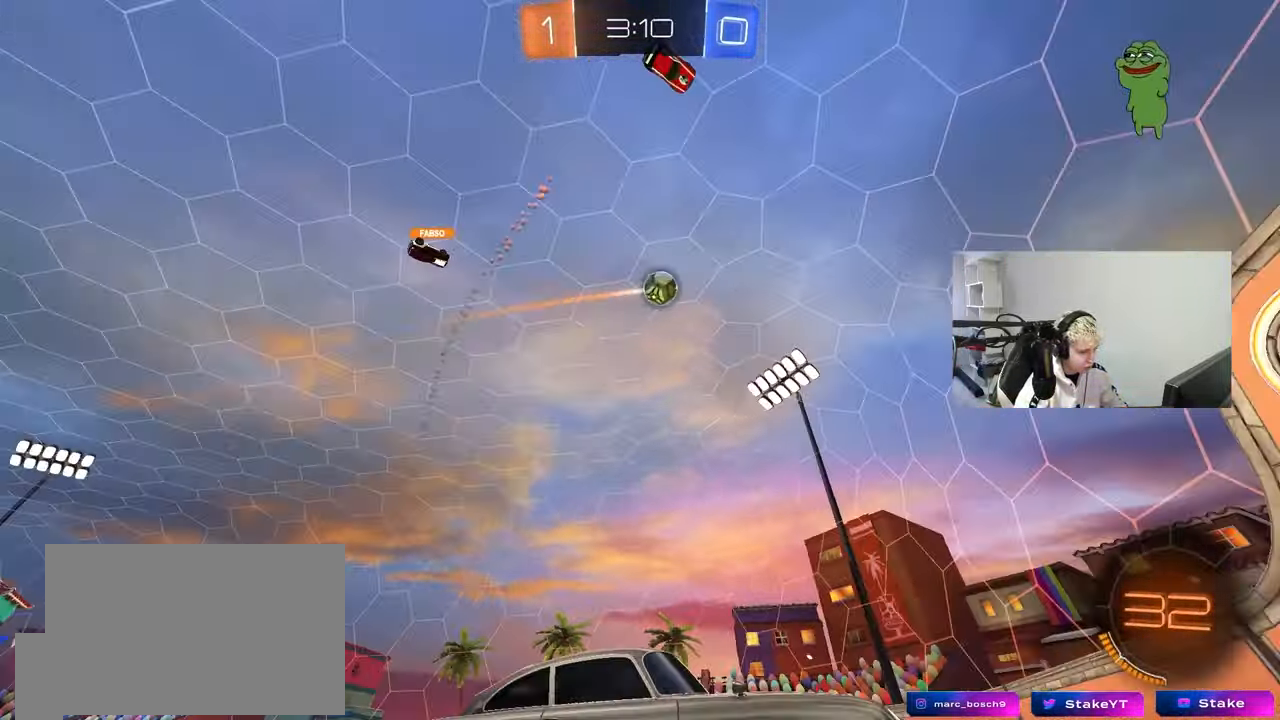
{"keys": ["a", "w"], "mouse": [], "events": [[217, "a", "down"], [217, "shift", "down"], [350, "shift", "up"]]}
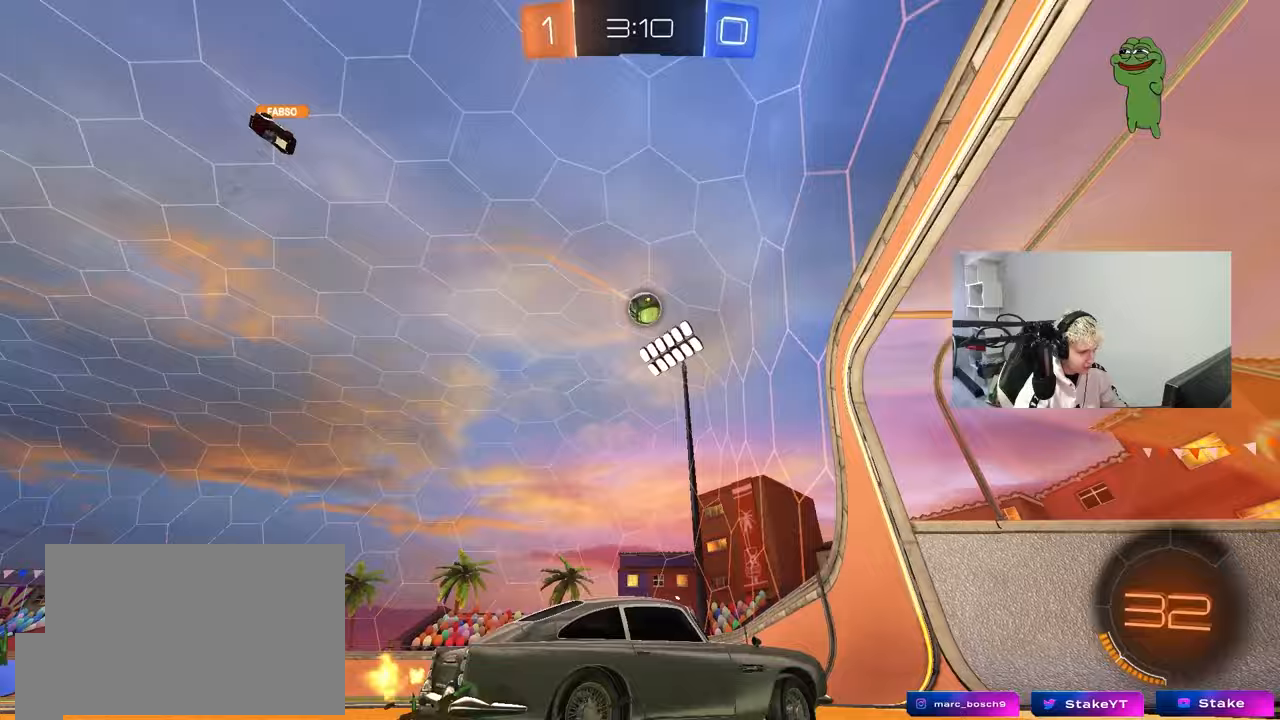
{"keys": ["a", "w"], "mouse": ["left"], "events": [[317, "mouse_left", "down"], [367, "a", "up"], [467, "a", "down"]]}
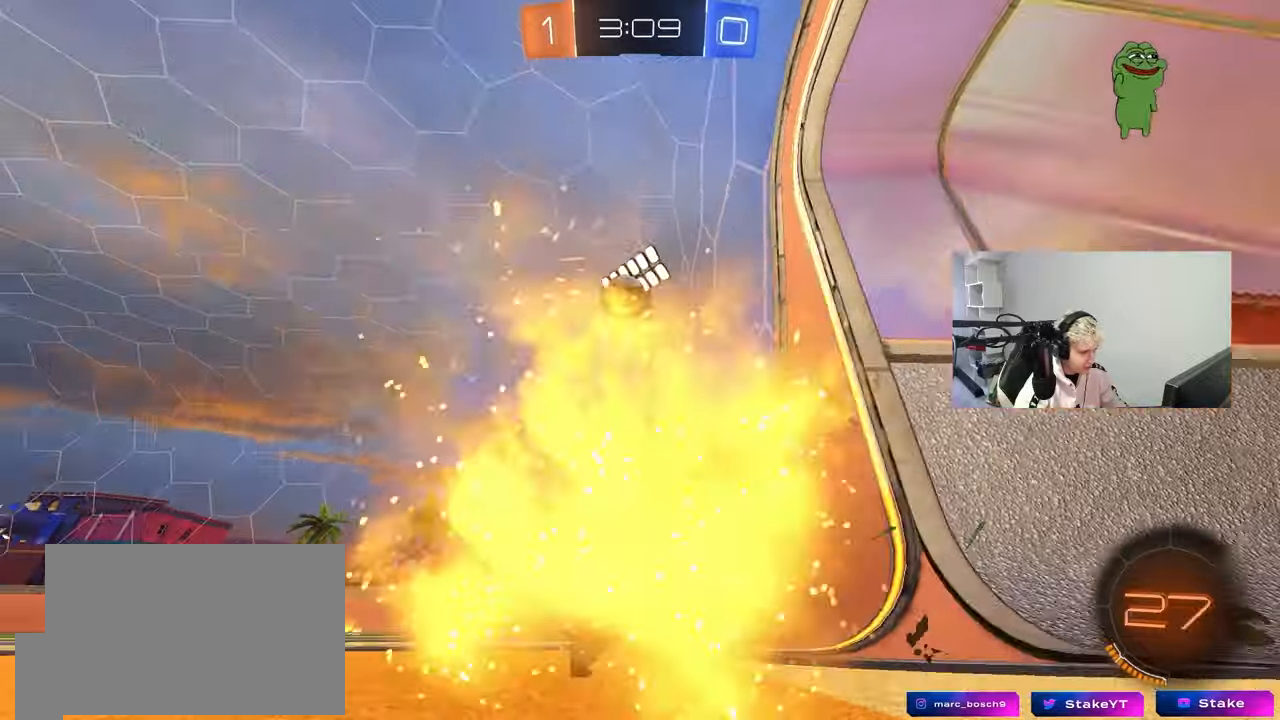
{"keys": ["d"], "mouse": ["left"], "events": [[200, "a", "up"], [200, "mouse_right", "down"], [200, "w", "up"], [300, "a", "down"], [300, "s", "down"], [333, "a", "up"], [383, "d", "down"], [383, "mouse_right", "up"], [383, "s", "up"], [433, "s", "down"], [483, "s", "up"]]}
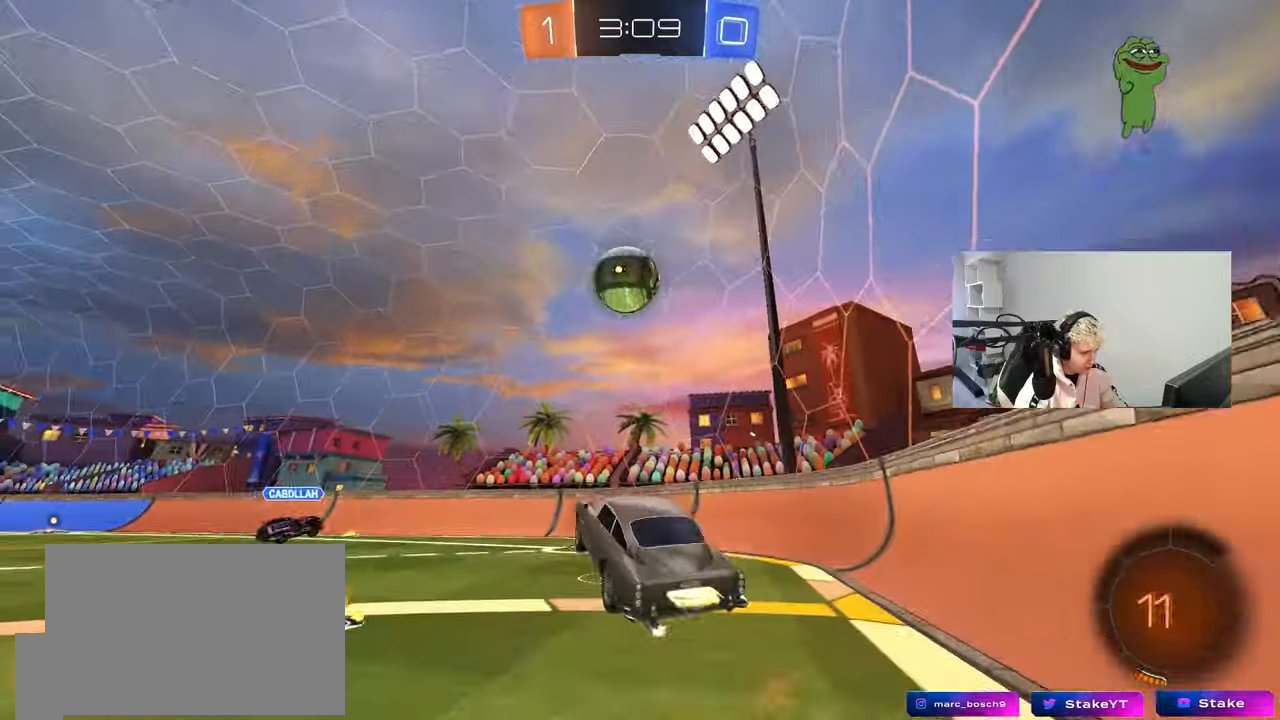
{"keys": ["shift", "w"], "mouse": ["left", "right"], "events": [[33, "d", "up"], [117, "w", "down"], [350, "a", "down"], [350, "mouse_right", "down"], [350, "shift", "down"], [400, "a", "up"]]}
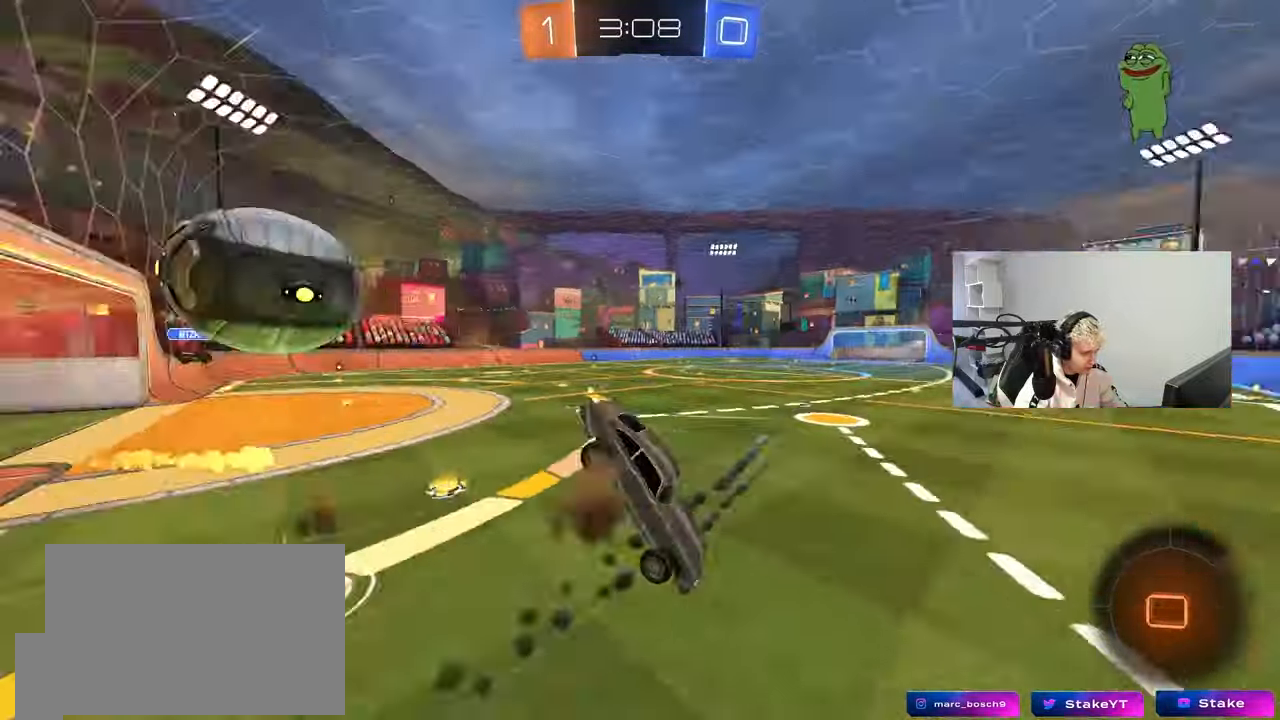
{"keys": ["d", "shift"], "mouse": [], "events": [[50, "a", "down"], [50, "mouse_right", "up"], [50, "s", "down"], [83, "mouse_left", "up"], [83, "w", "up"], [283, "a", "up"], [283, "s", "up"], [417, "d", "down"]]}
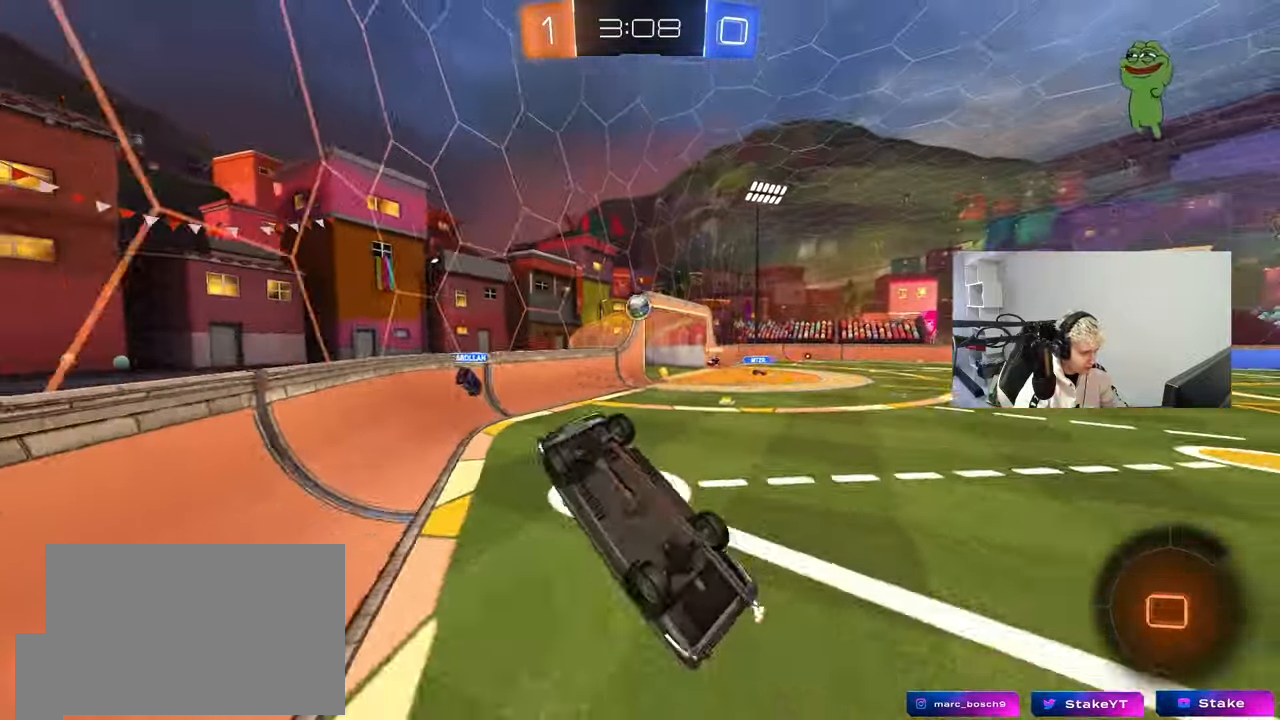
{"keys": ["a"], "mouse": [], "events": [[67, "w", "down"], [150, "d", "up"], [200, "a", "down"], [250, "shift", "up"], [483, "w", "up"]]}
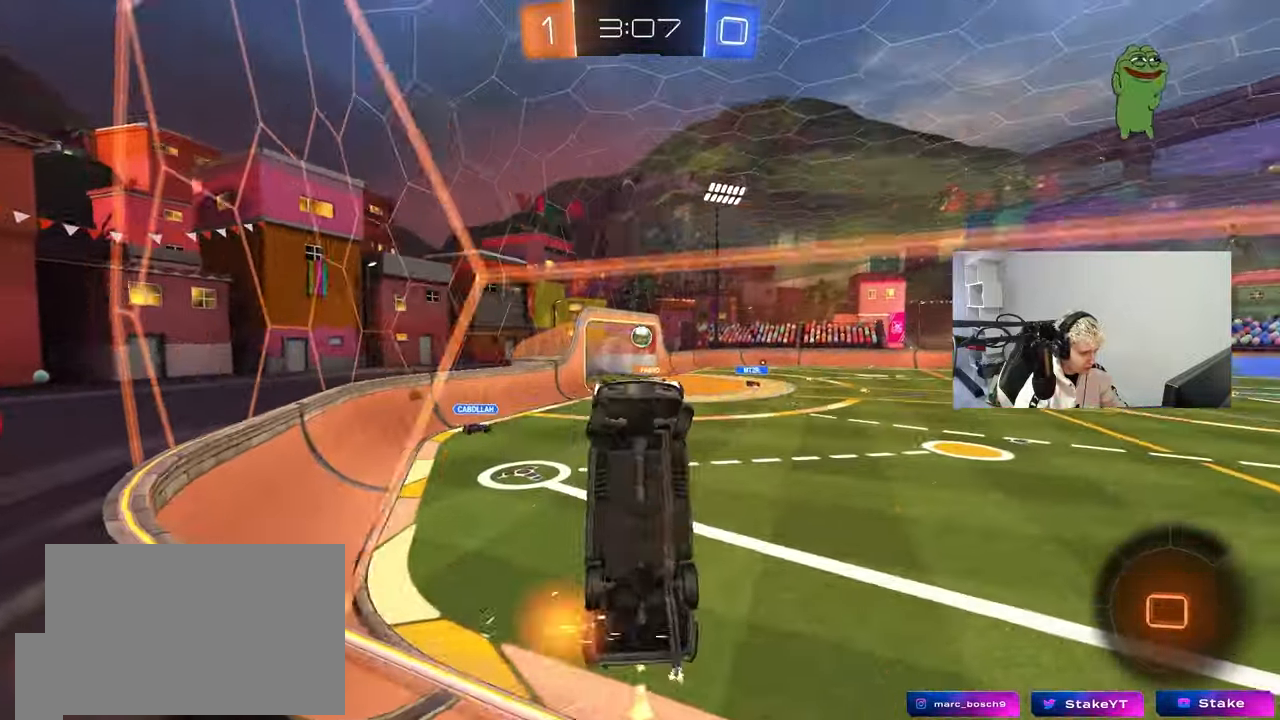
{"keys": ["a", "s"], "mouse": [], "events": [[67, "s", "down"], [350, "a", "up"], [400, "a", "down"]]}
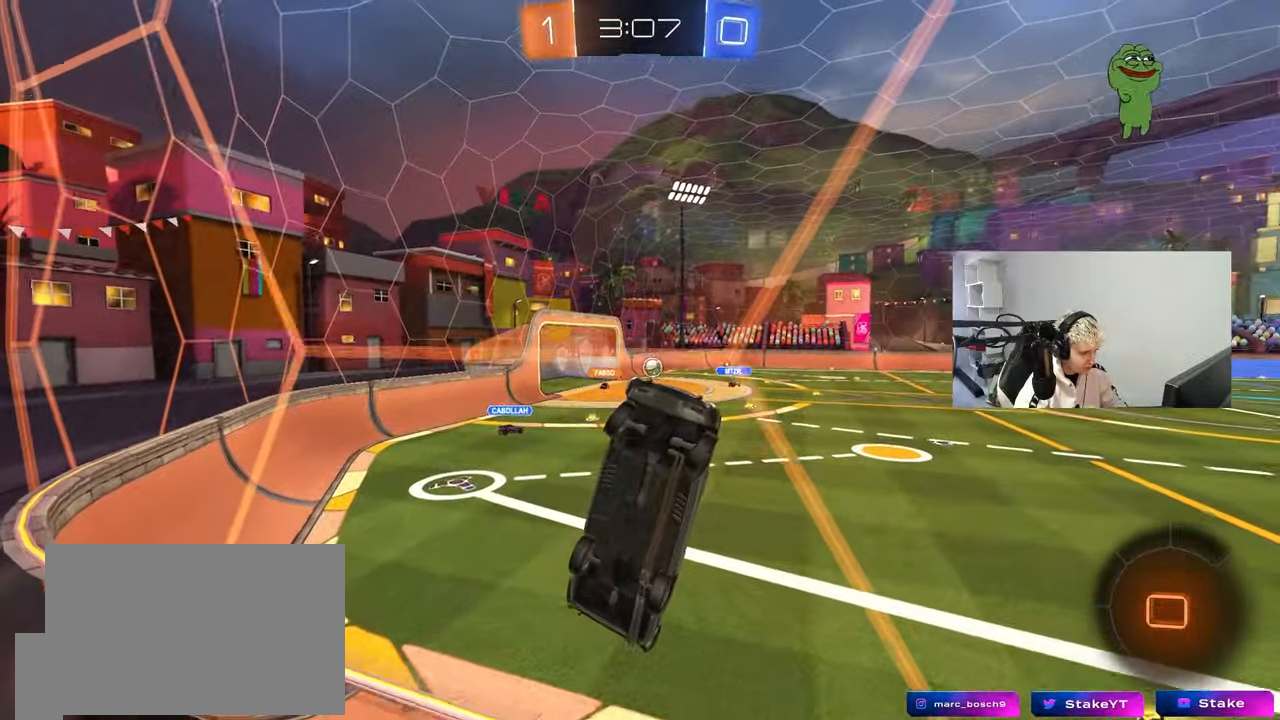
{"keys": ["d", "s"], "mouse": [], "events": [[183, "a", "up"], [317, "d", "down"]]}
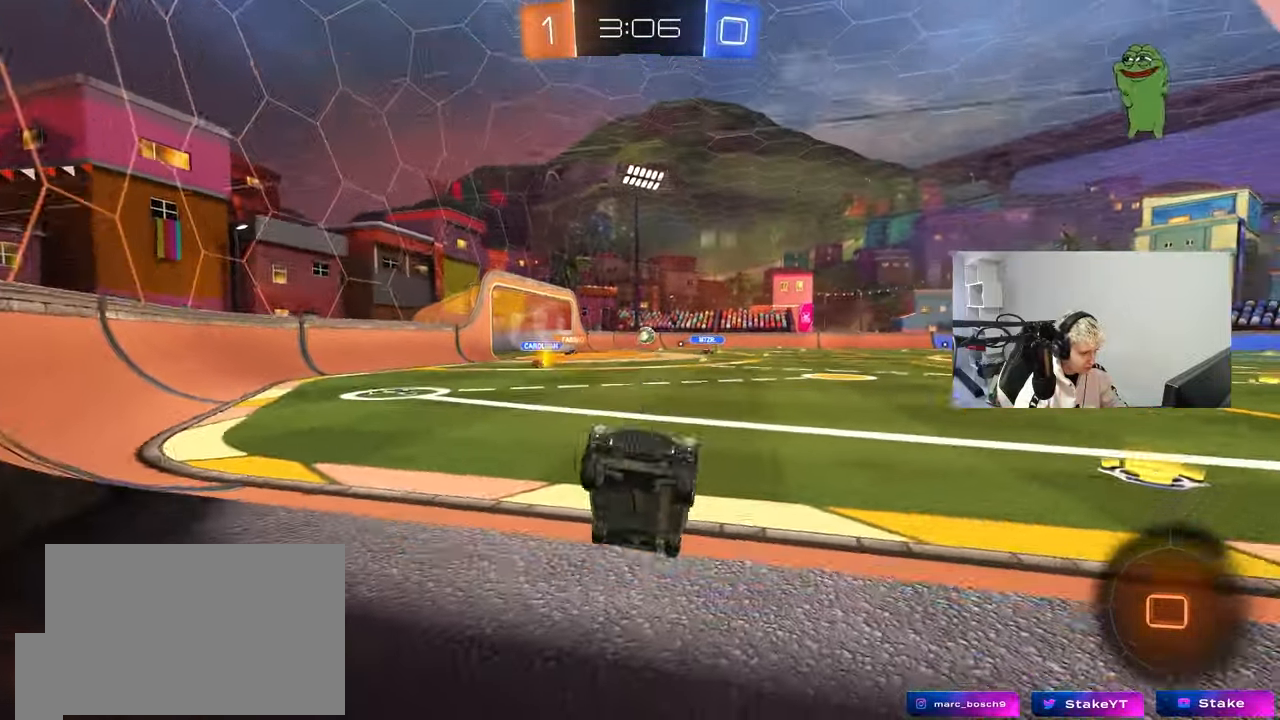
{"keys": ["s"], "mouse": ["right"], "events": [[50, "d", "up"], [250, "d", "down"], [283, "mouse_right", "down"], [333, "d", "up"], [383, "mouse_right", "up"], [433, "mouse_right", "down"]]}
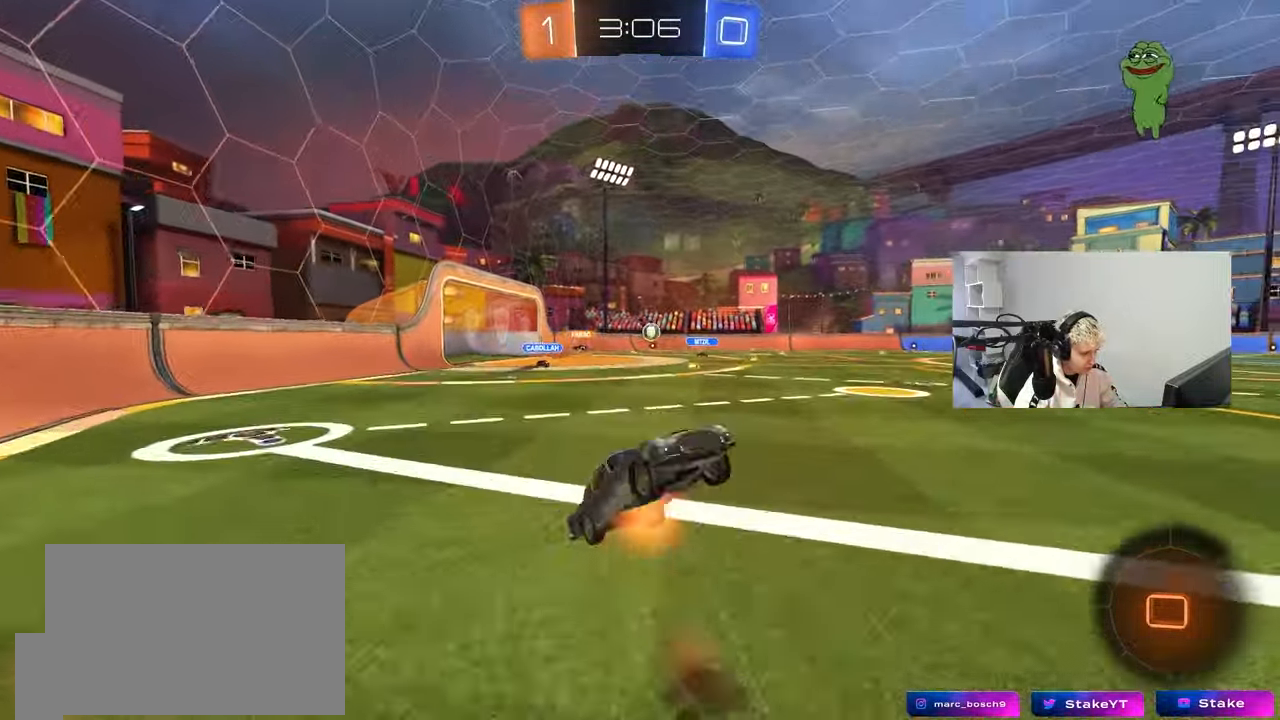
{"keys": ["a", "shift", "w"], "mouse": [], "events": [[117, "mouse_right", "up"], [117, "s", "up"], [217, "a", "down"], [217, "shift", "down"], [267, "w", "down"]]}
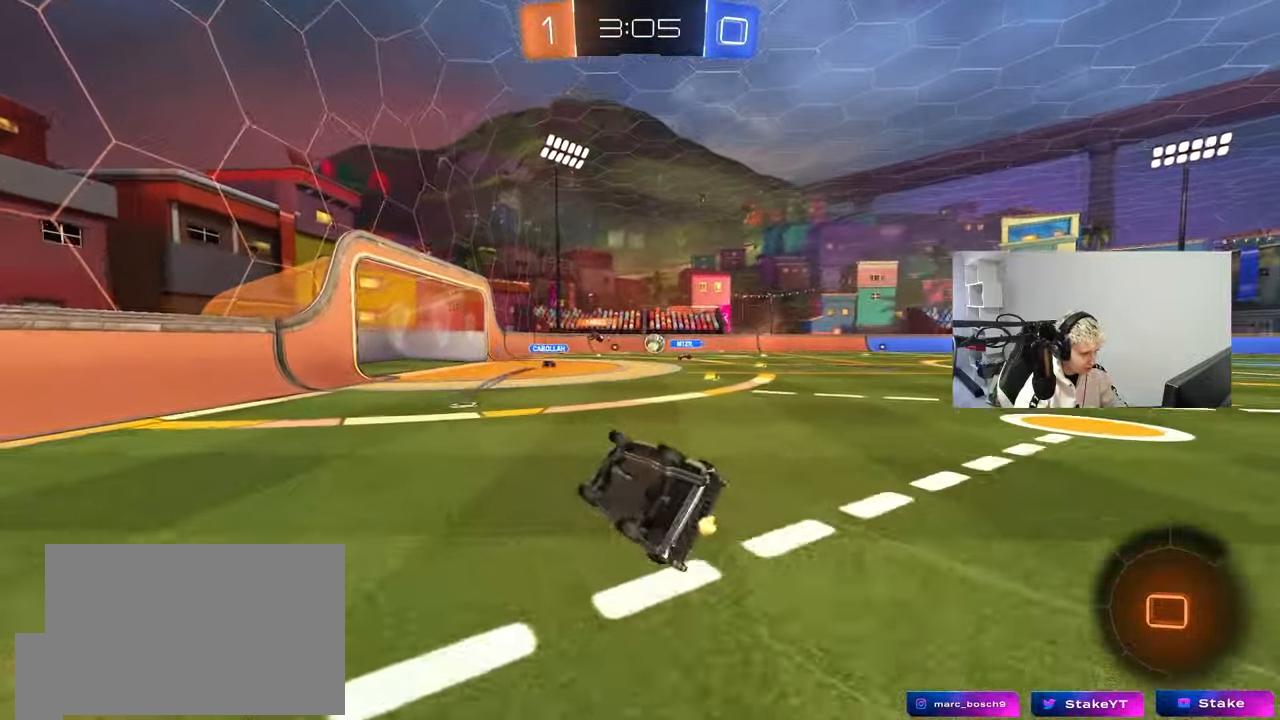
{"keys": ["d", "w"], "mouse": [], "events": [[183, "shift", "up"], [367, "a", "up"], [417, "d", "down"]]}
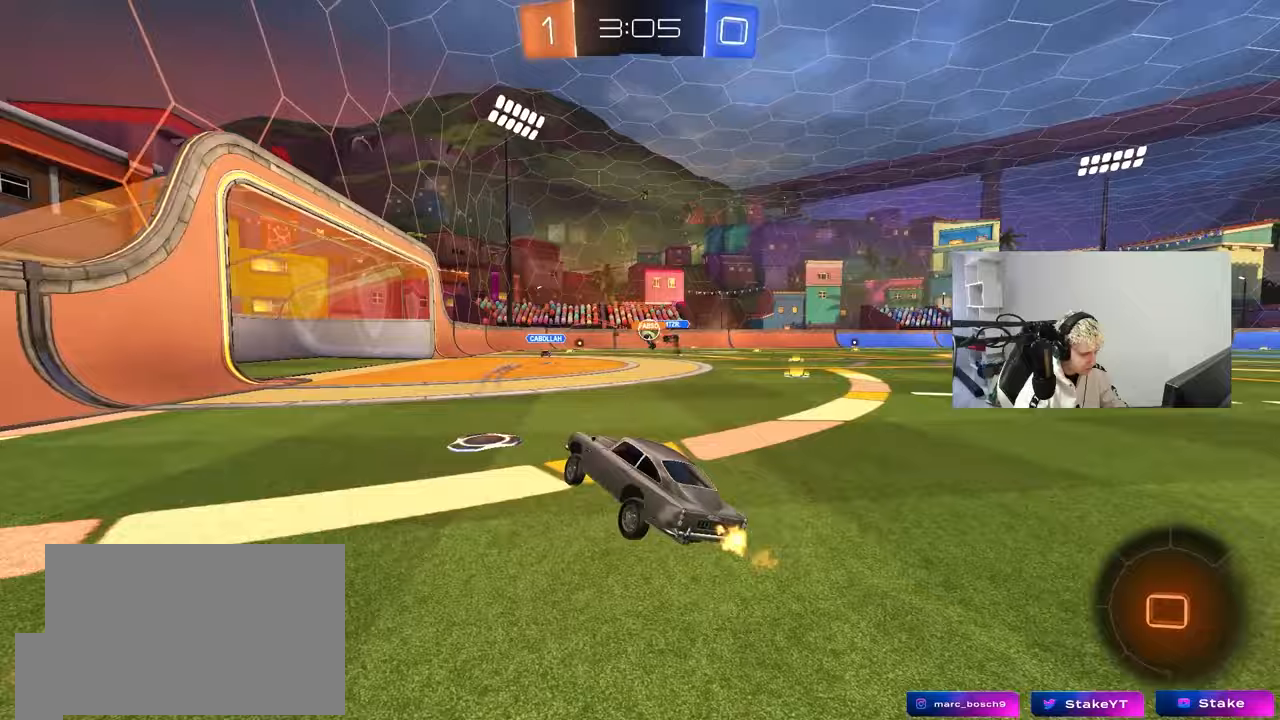
{"keys": ["d", "shift", "w"], "mouse": [], "events": [[150, "shift", "down"], [250, "shift", "up"], [483, "shift", "down"]]}
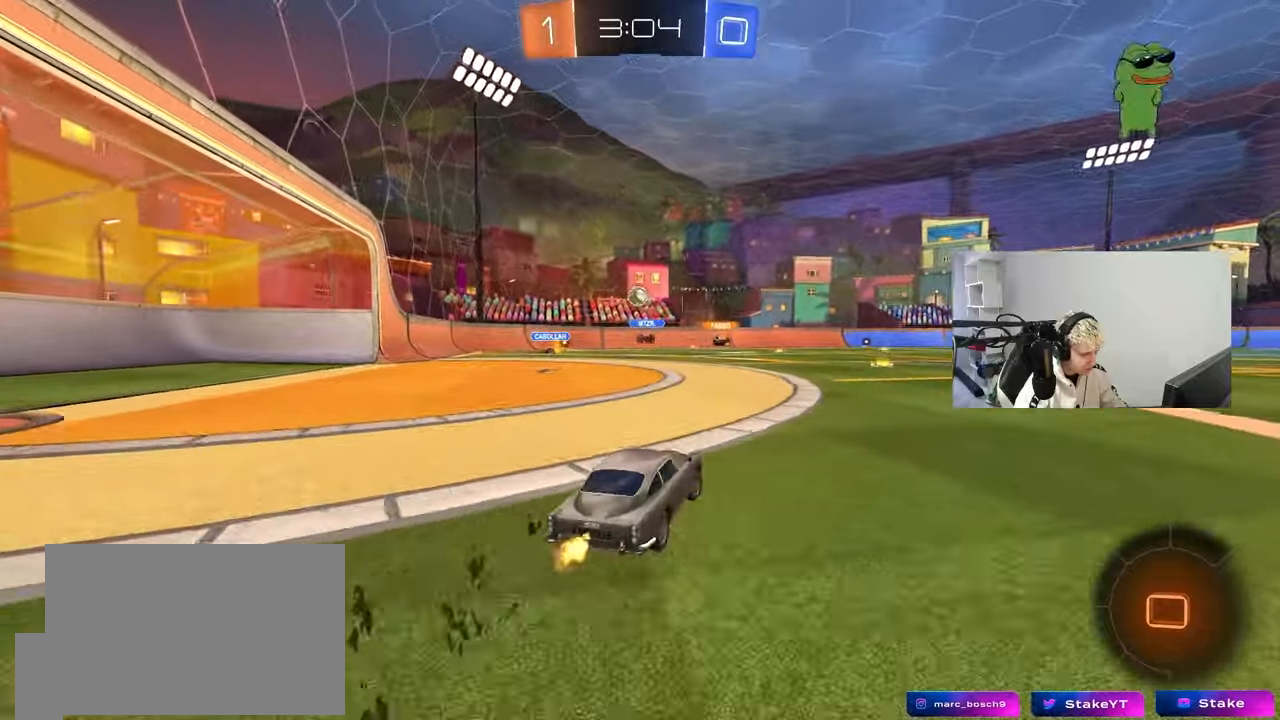
{"keys": ["a", "shift", "w"], "mouse": [], "events": [[33, "shift", "up"], [350, "d", "up"], [400, "a", "down"], [400, "shift", "down"]]}
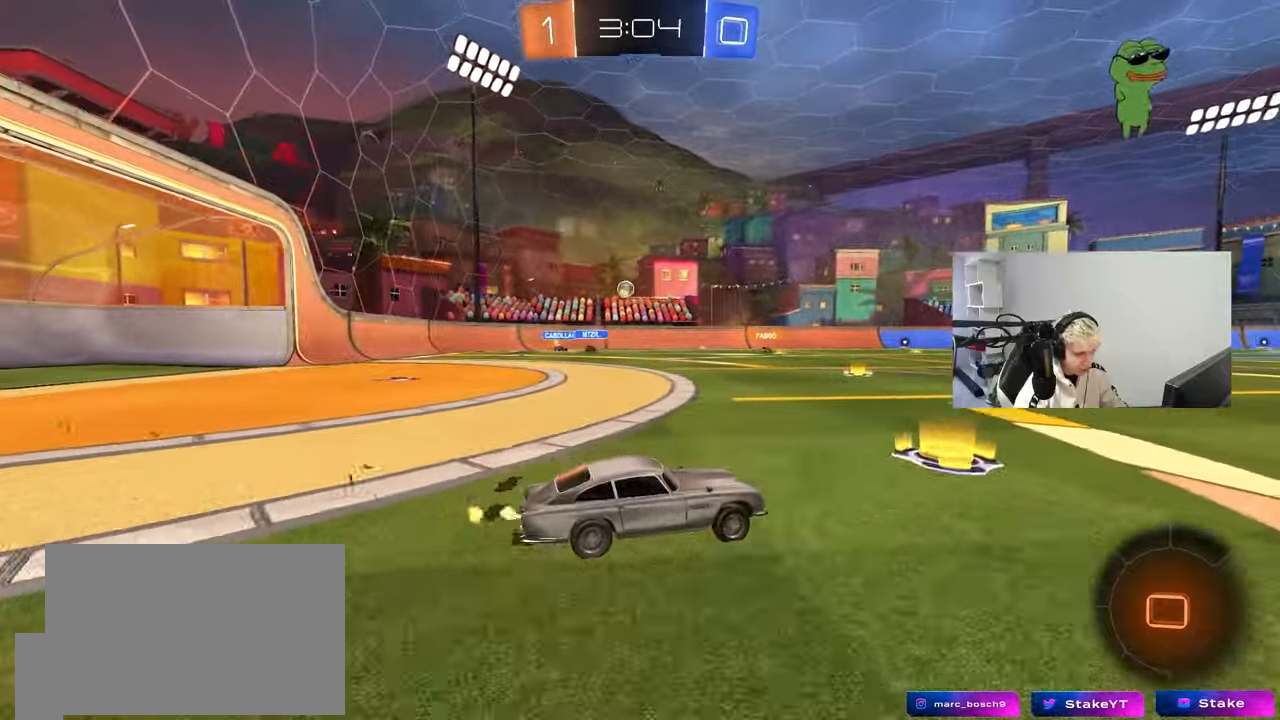
{"keys": ["a", "w"], "mouse": [], "events": [[50, "shift", "up"]]}
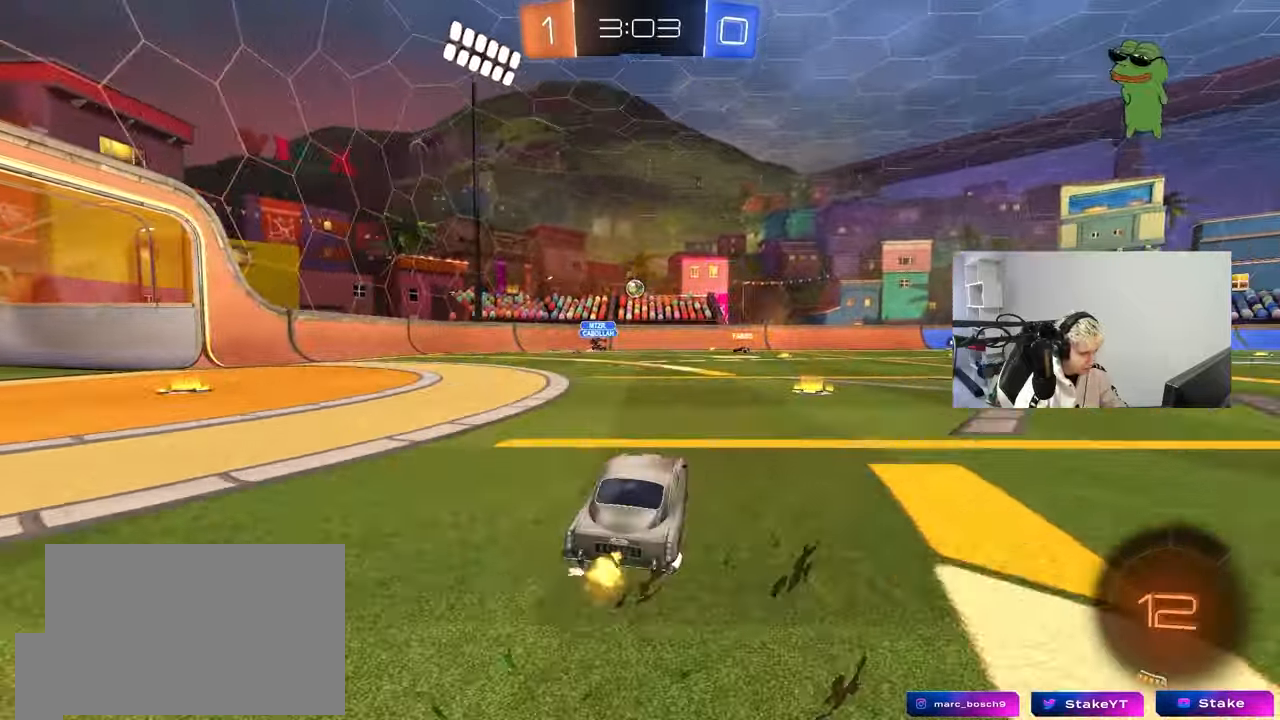
{"keys": ["a", "w"], "mouse": [], "events": [[17, "shift", "down"], [100, "shift", "up"]]}
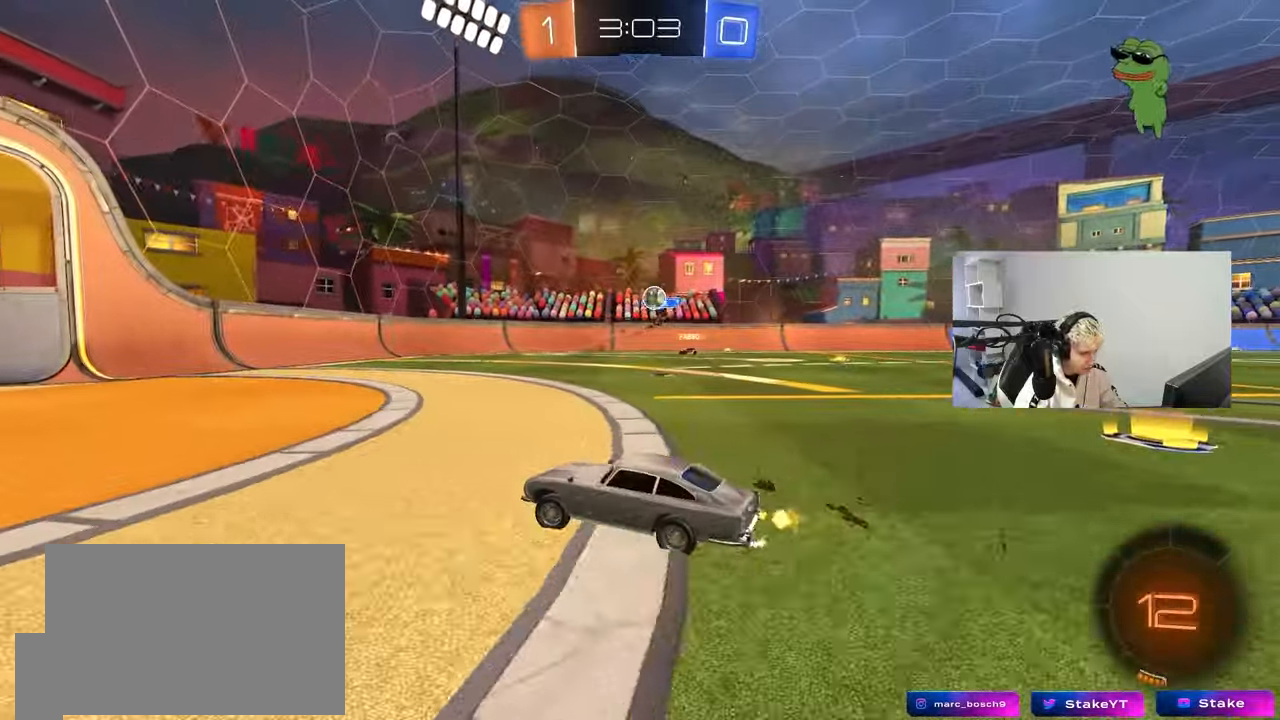
{"keys": ["d", "w"], "mouse": [], "events": [[117, "a", "up"], [450, "d", "down"]]}
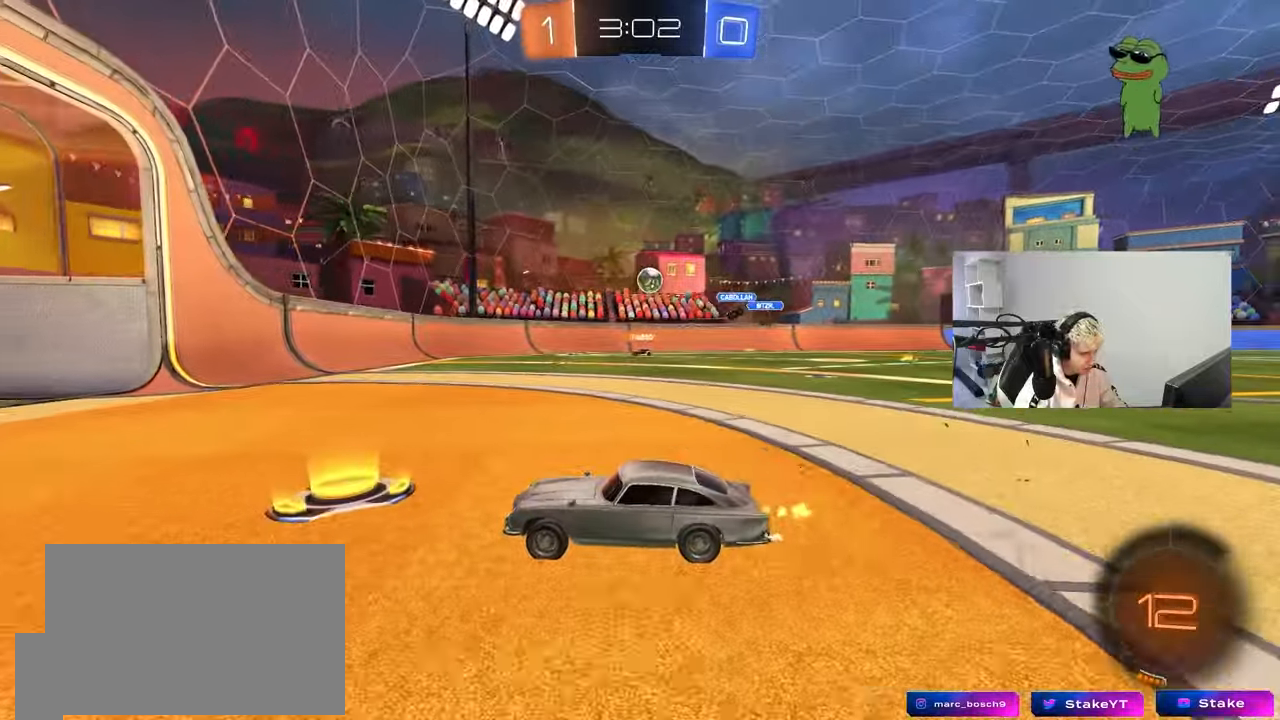
{"keys": ["w"], "mouse": [], "events": [[233, "d", "up"]]}
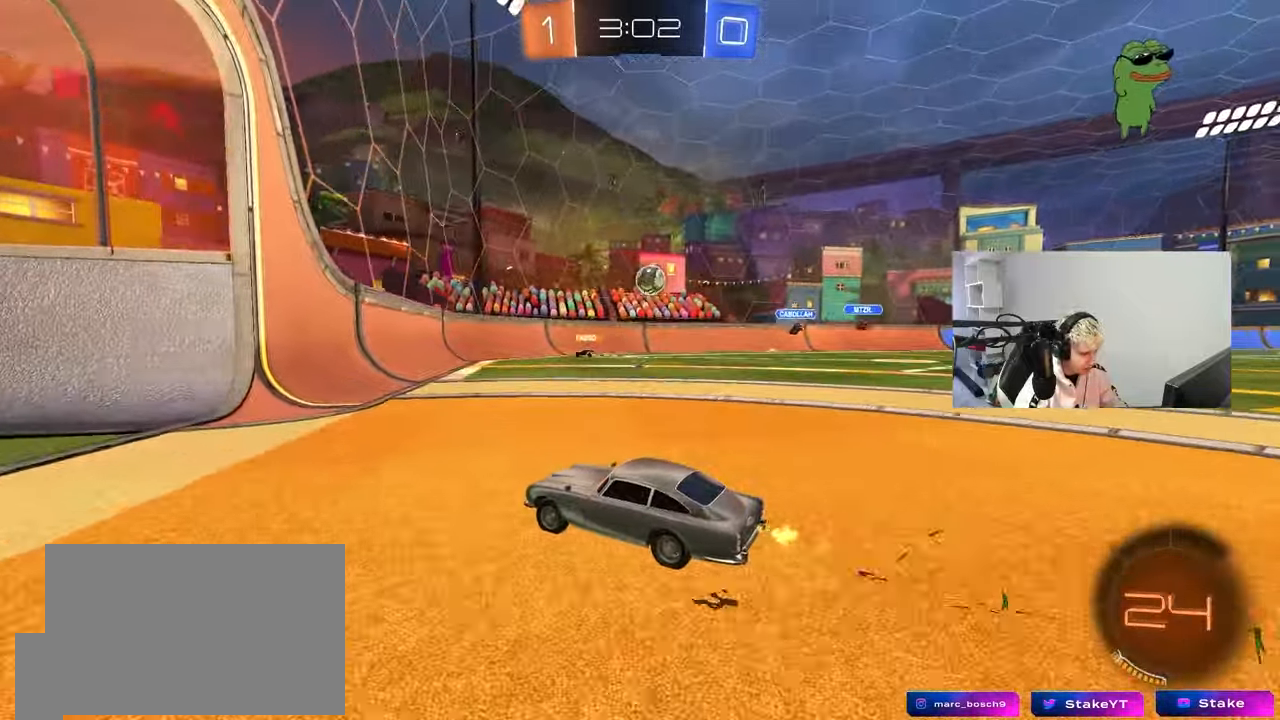
{"keys": ["a", "w"], "mouse": [], "events": [[100, "d", "down"], [383, "d", "up"], [433, "a", "down"]]}
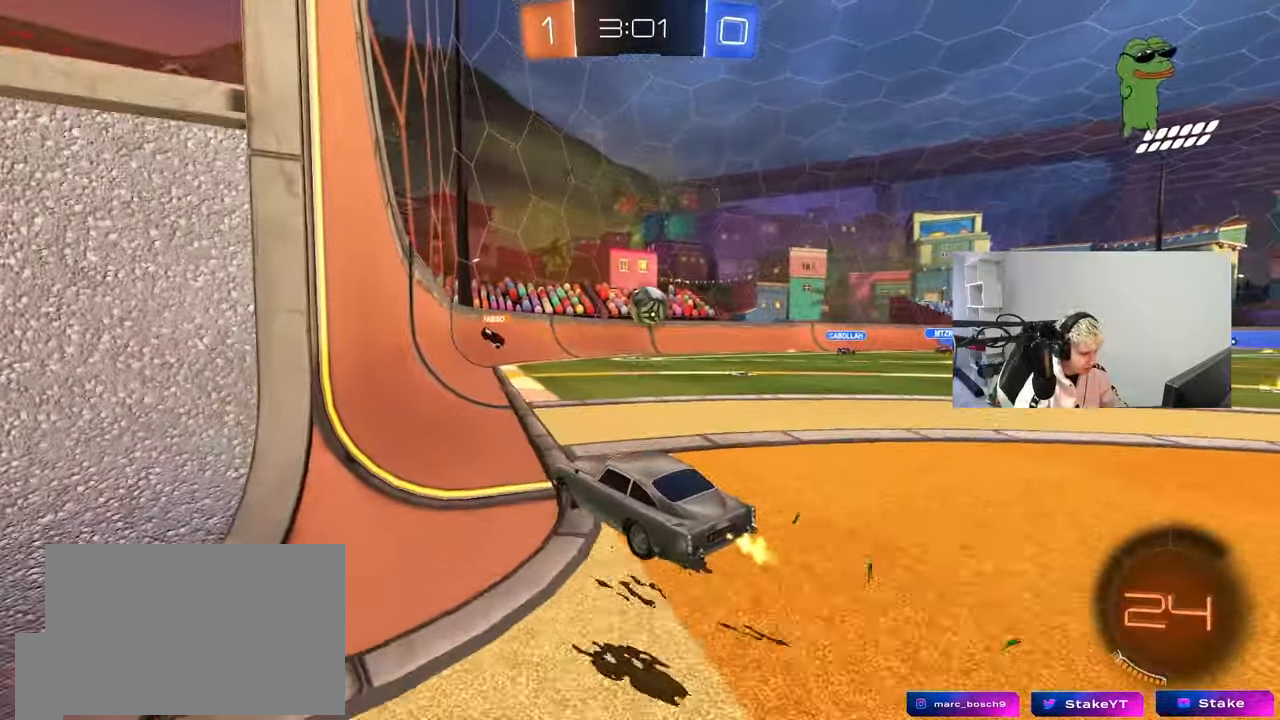
{"keys": ["d", "w"], "mouse": [], "events": [[117, "a", "up"], [450, "d", "down"]]}